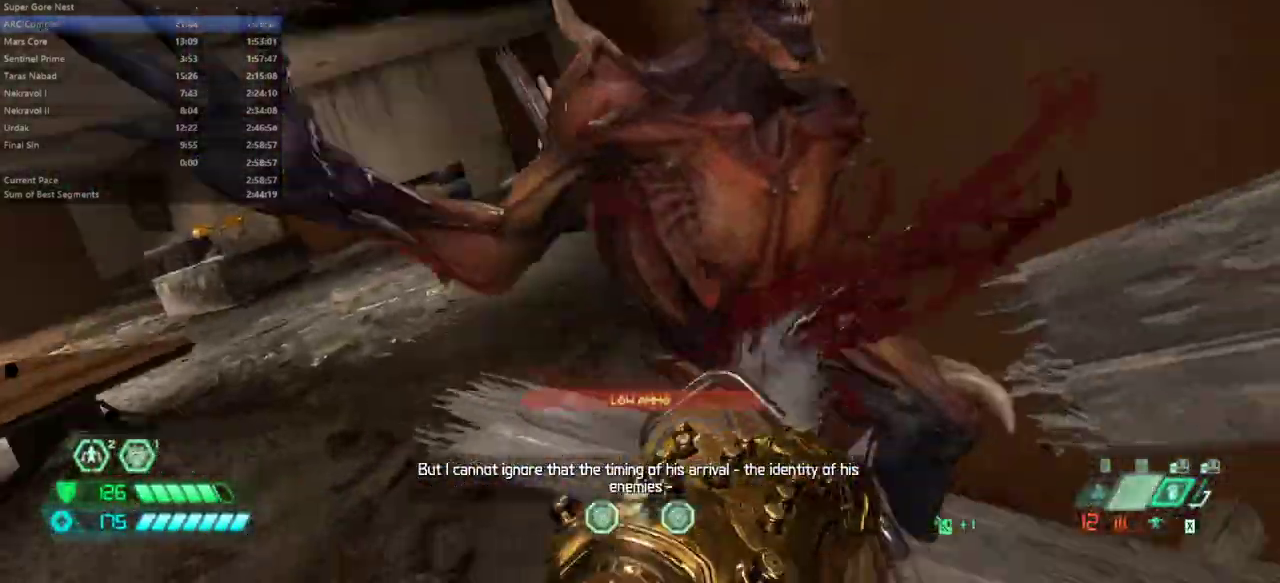
Gameplay with keyboard and mouse; each line is a JSON object with the keys and mouse buttons held at the frame after it. "events" lists presses ("down") and releases ("up") of "1", "2", "3", "4", "5", "6", "a", "alt", "c", "caps_lock", "ctrl", "d", "e", "f", "g", "q", "r", "s", "shift", "space", "t", "tab", "v", "w", "x", "z" and "mouse_wheel" between this image and that frame as [ms after this image, input, new state], when the widget could be followed in between. "mouse_wheel" = the "wheel" button of the "mouse" list. No other keys are recorded. "wheel" means that the mouse wheel is clicked or scrolled. Not read: mouse_move.
{"keys": ["d", "f"], "mouse": [], "events": [[100, "f", "down"]]}
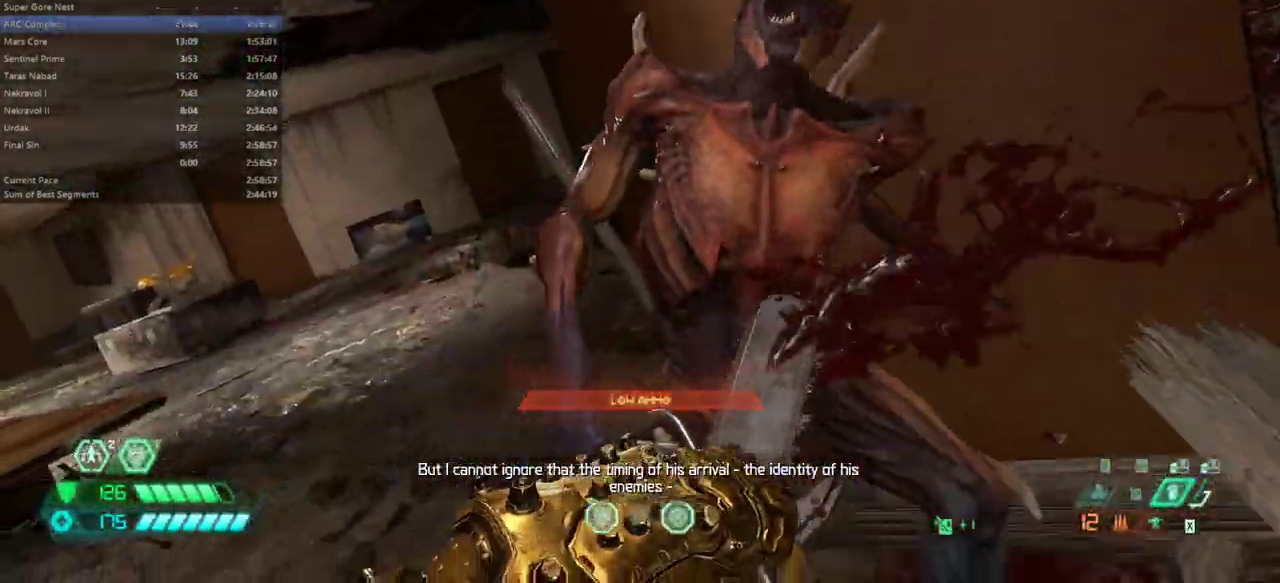
{"keys": ["d", "f"], "mouse": [], "events": []}
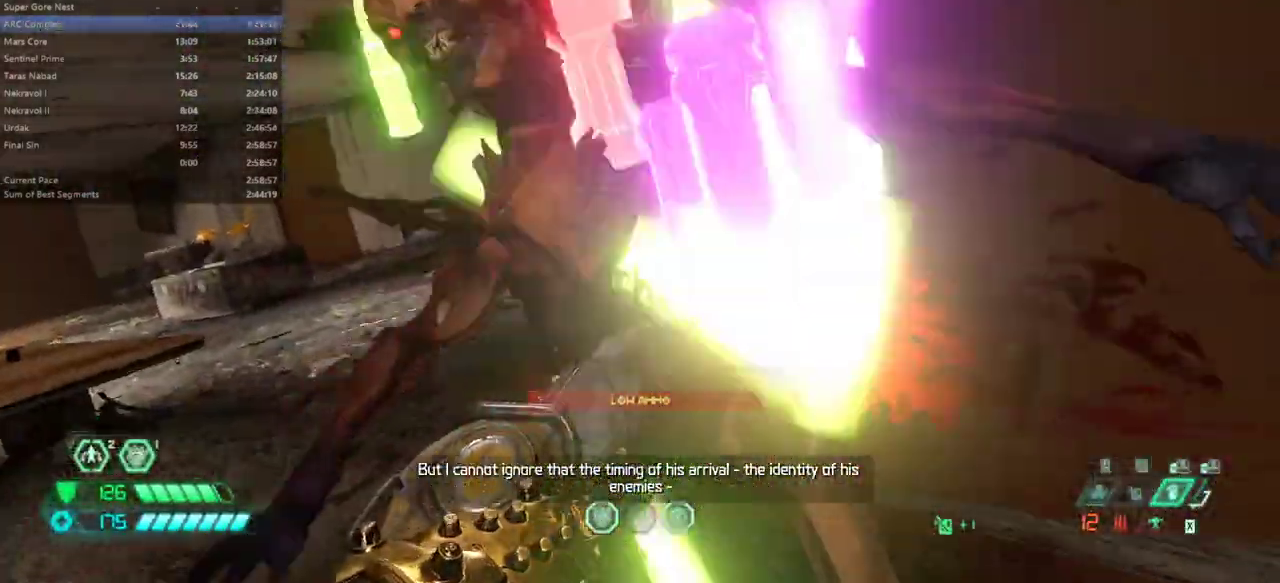
{"keys": ["d", "f"], "mouse": [], "events": []}
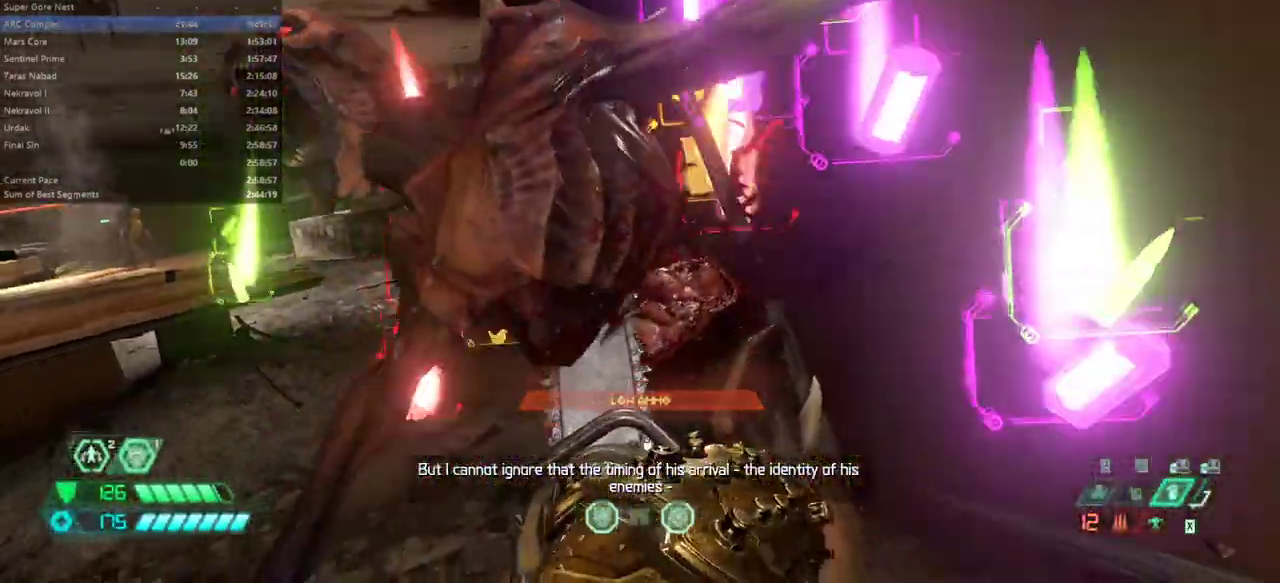
{"keys": ["d", "f"], "mouse": [], "events": []}
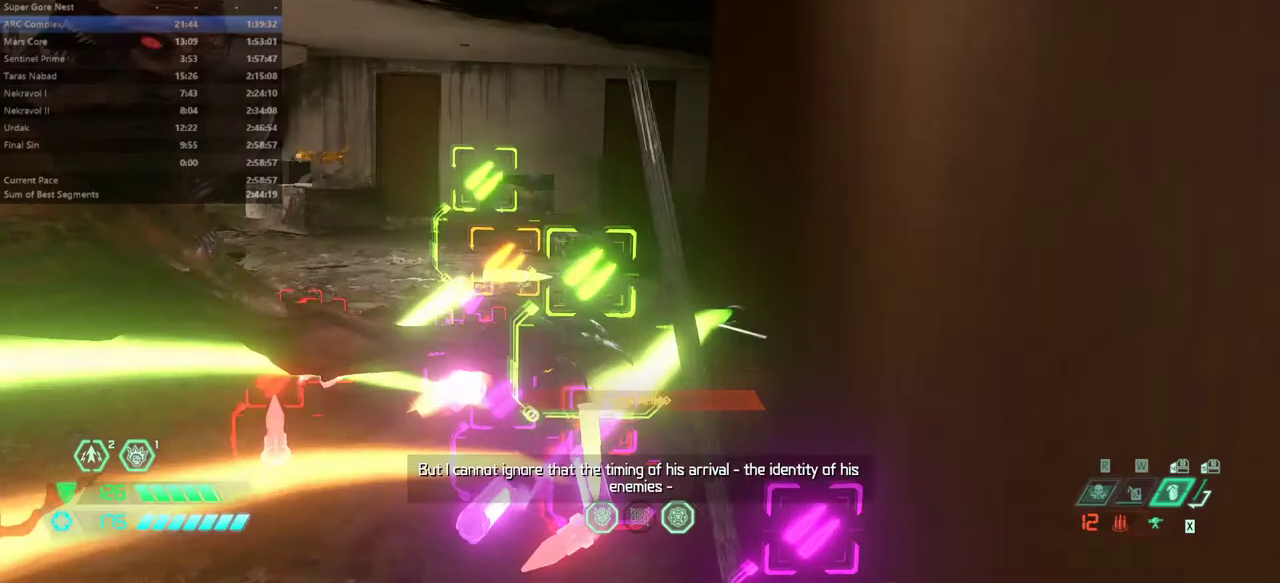
{"keys": ["d", "shift"], "mouse": [], "events": [[100, "f", "up"], [400, "shift", "down"]]}
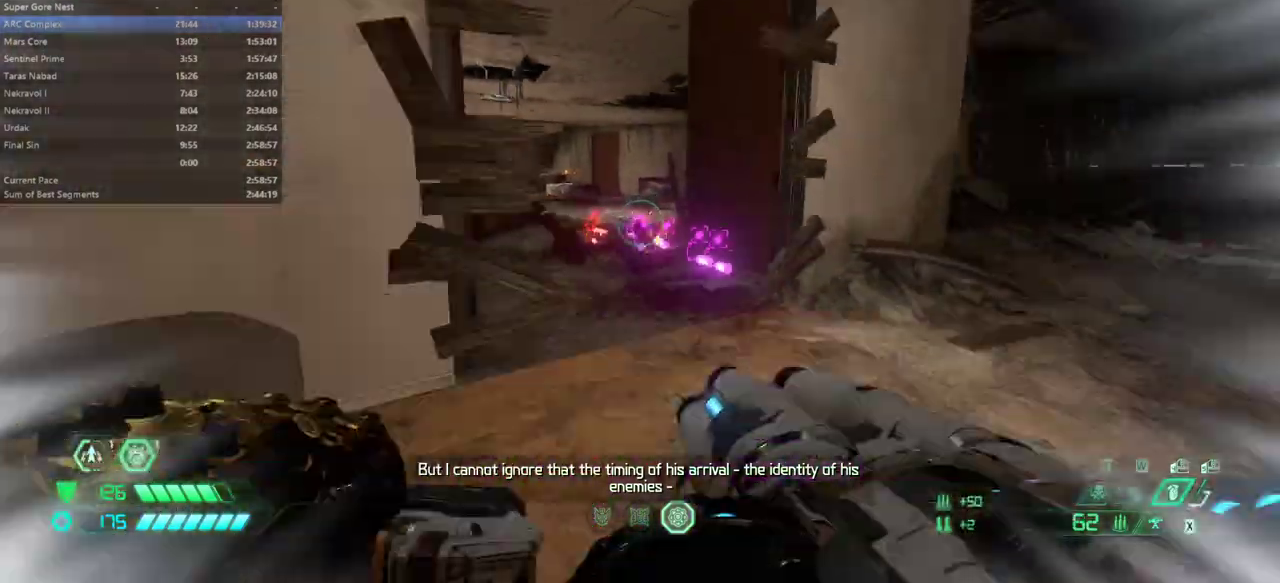
{"keys": ["e"], "mouse": [], "events": [[33, "shift", "up"], [167, "f", "down"], [233, "d", "up"], [333, "f", "up"], [467, "e", "down"]]}
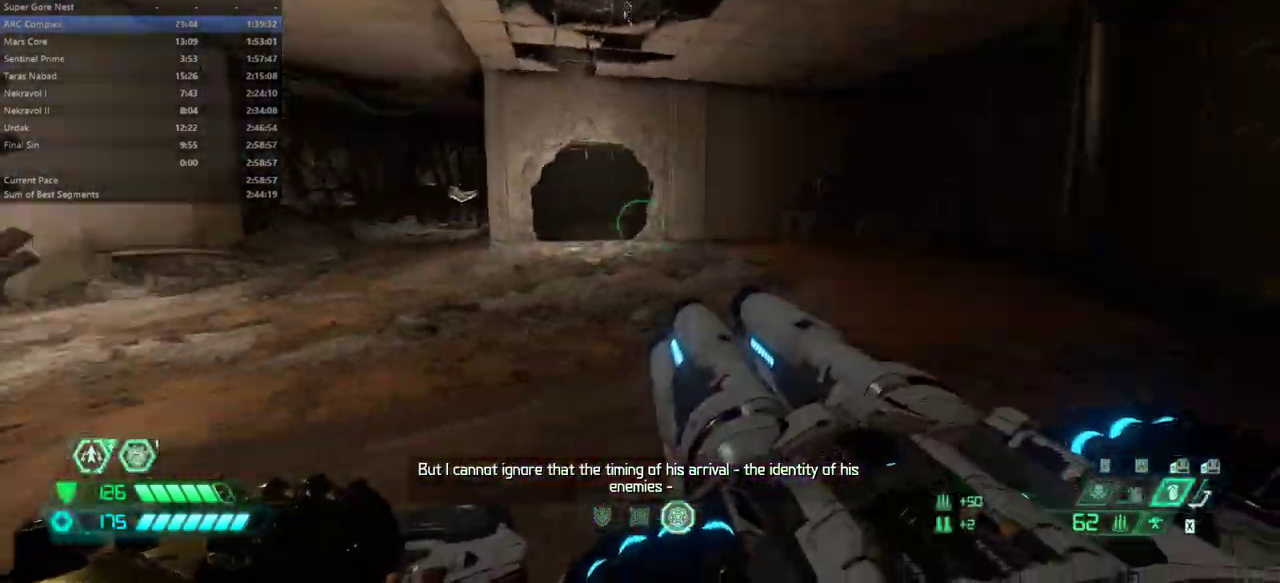
{"keys": ["e"], "mouse": [], "events": [[200, "shift", "down"], [333, "shift", "up"]]}
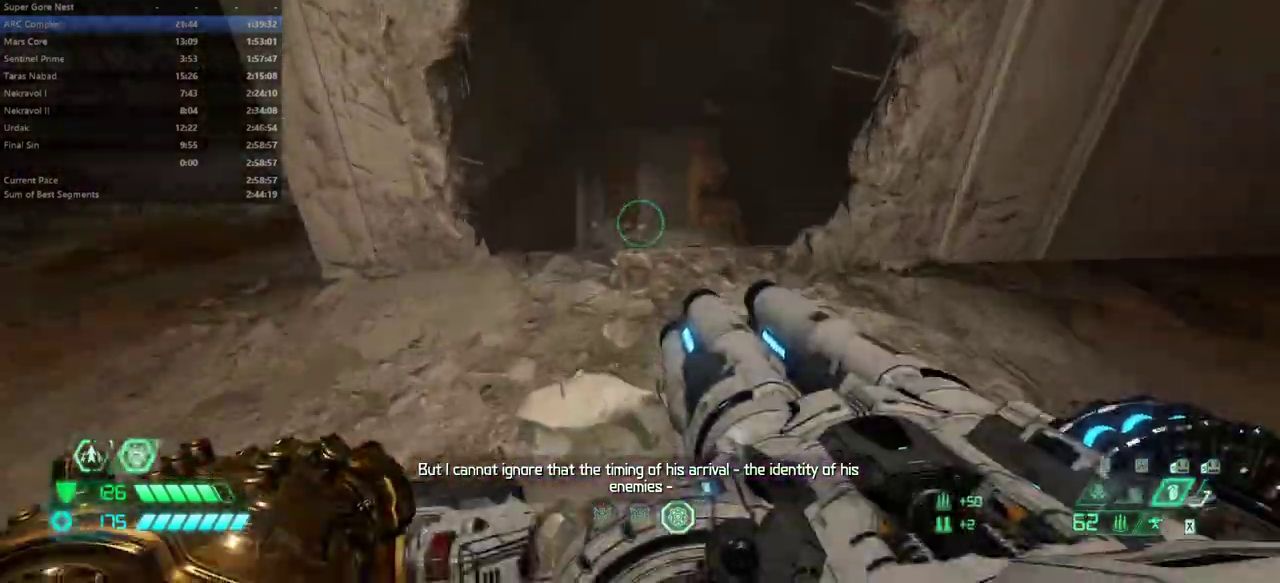
{"keys": [], "mouse": [], "events": [[267, "e", "up"]]}
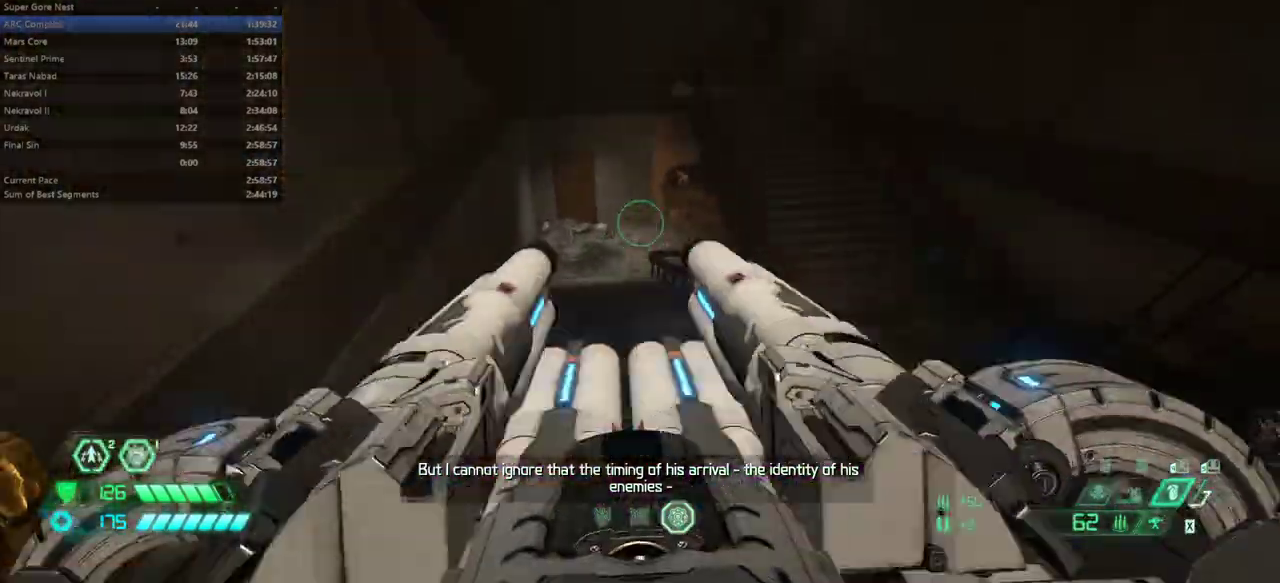
{"keys": [], "mouse": [], "events": []}
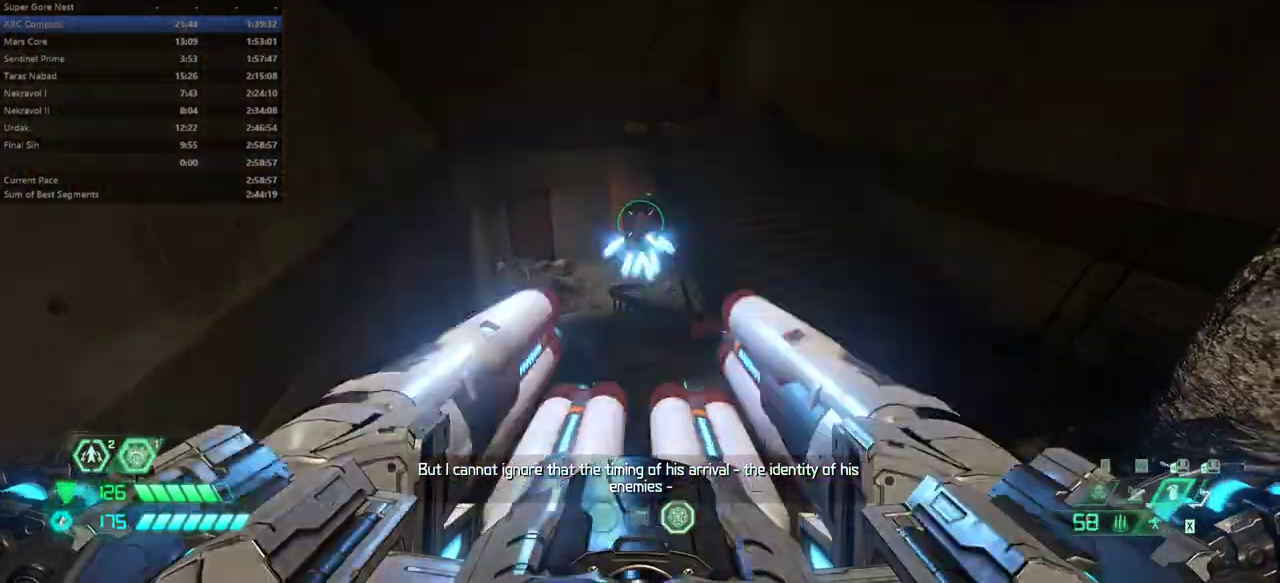
{"keys": ["d"], "mouse": [], "events": [[367, "d", "down"]]}
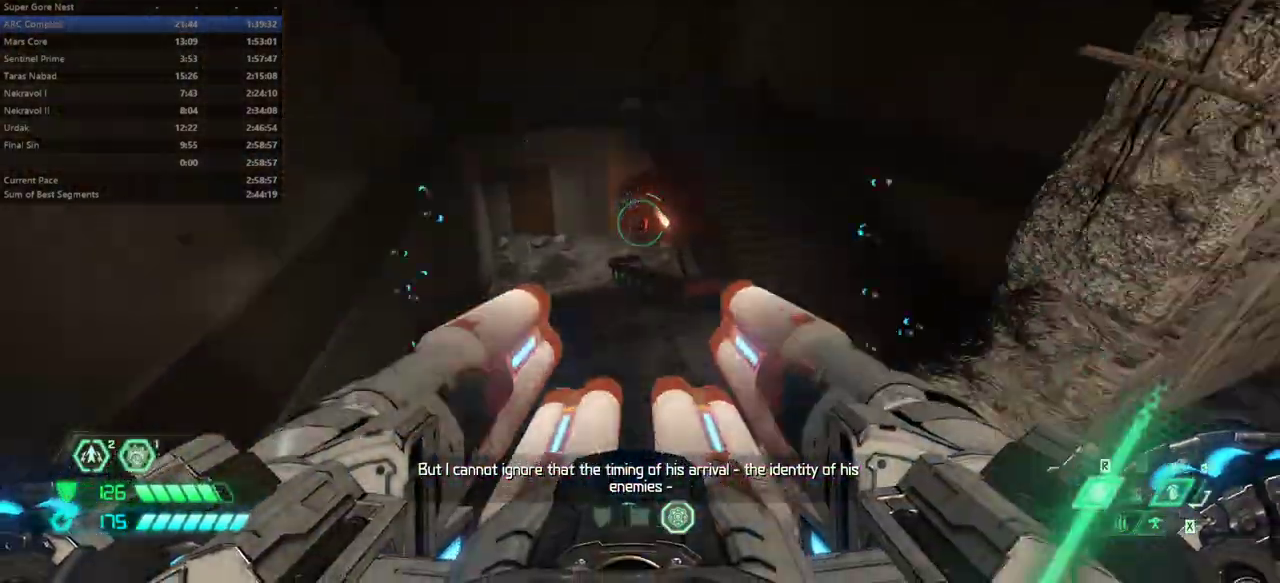
{"keys": ["e"], "mouse": [], "events": [[200, "s", "down"], [267, "d", "up"], [400, "e", "down"], [500, "s", "up"]]}
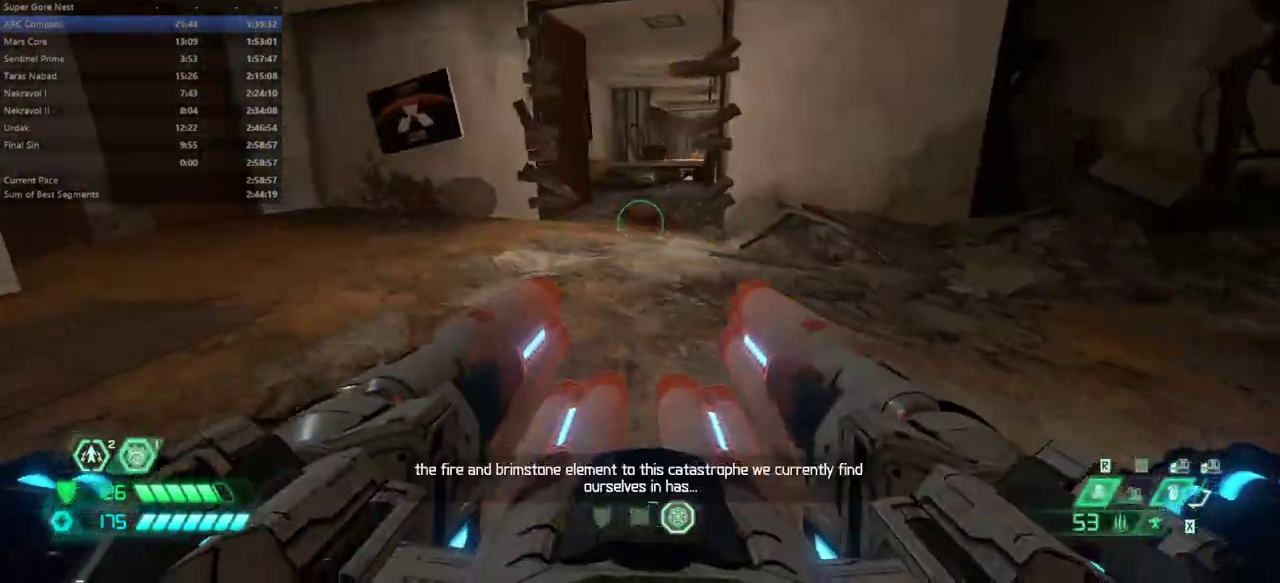
{"keys": ["e", "s"], "mouse": [], "events": [[133, "shift", "down"], [267, "shift", "up"], [367, "s", "down"]]}
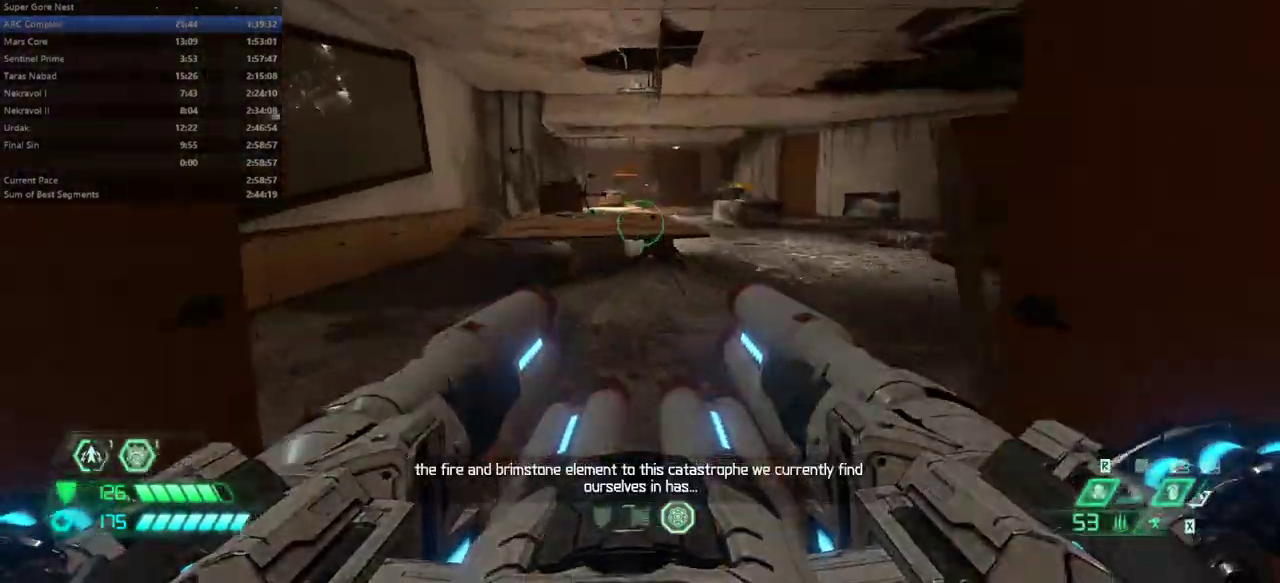
{"keys": ["e", "f"], "mouse": [], "events": [[67, "s", "up"], [233, "f", "down"]]}
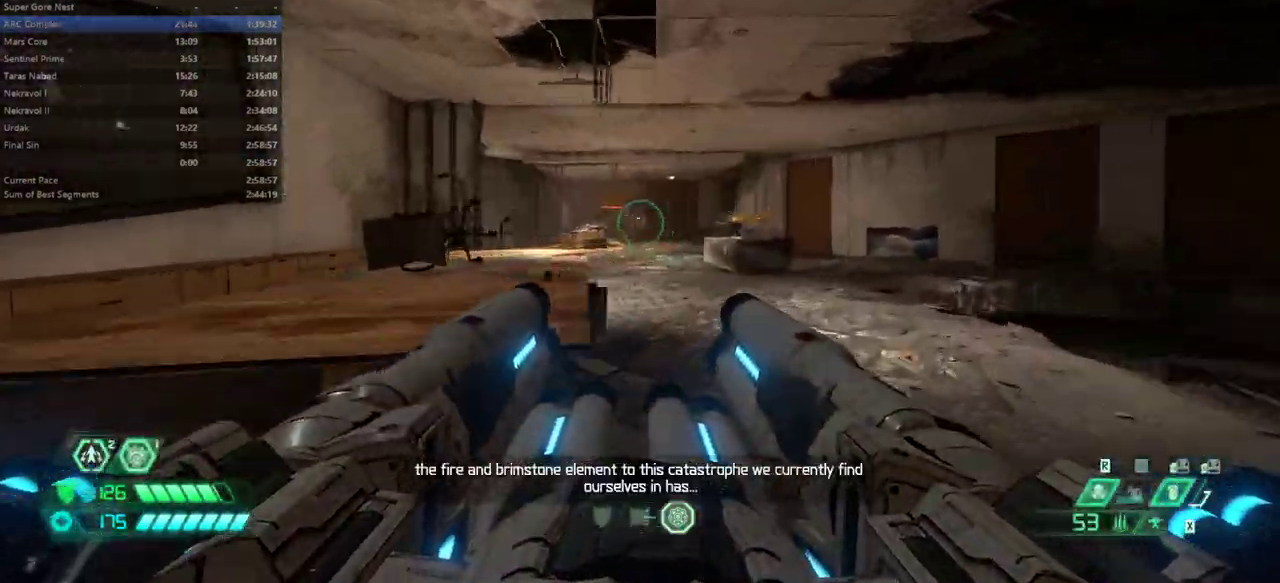
{"keys": ["e", "f"], "mouse": [], "events": [[67, "f", "up"], [433, "f", "down"]]}
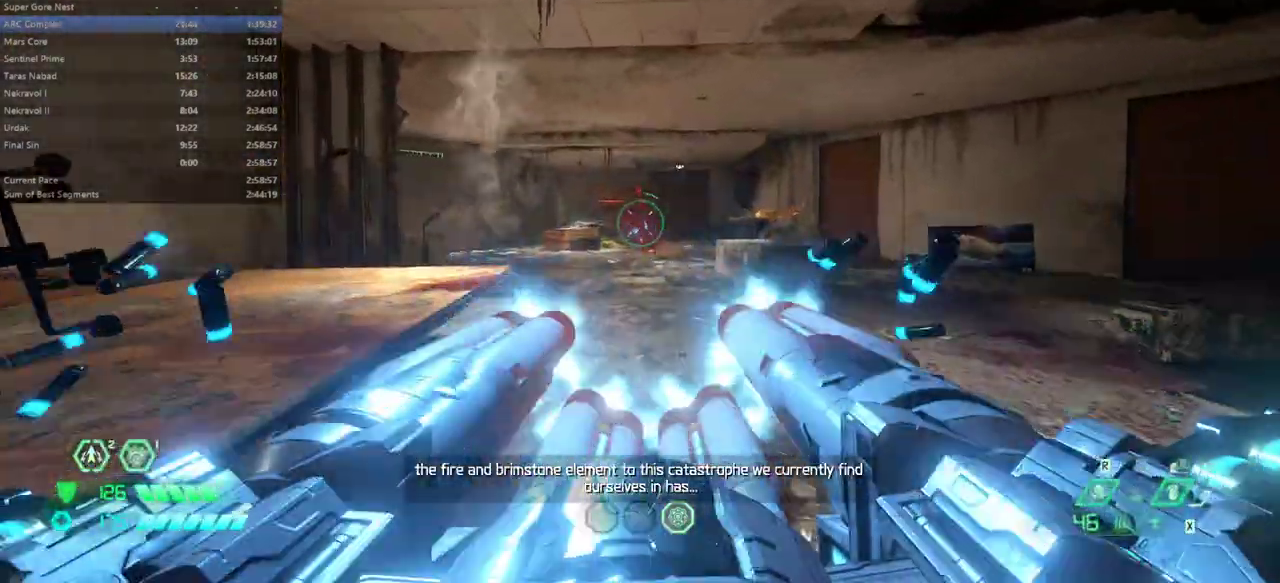
{"keys": ["e"], "mouse": [], "events": [[267, "f", "up"]]}
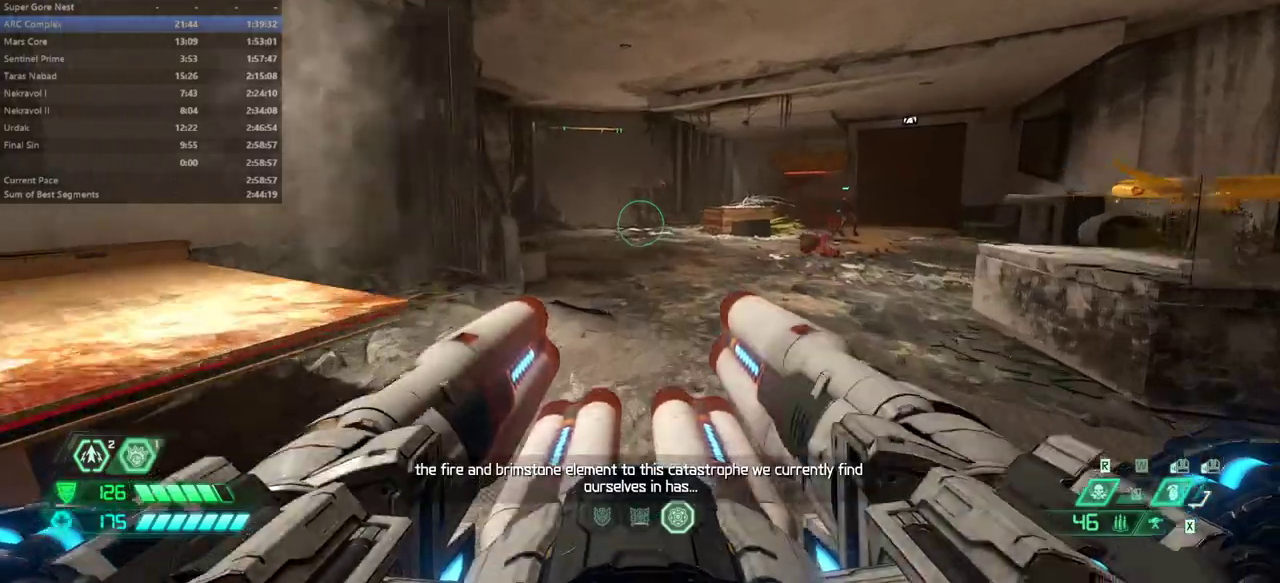
{"keys": [], "mouse": [], "events": [[467, "e", "up"]]}
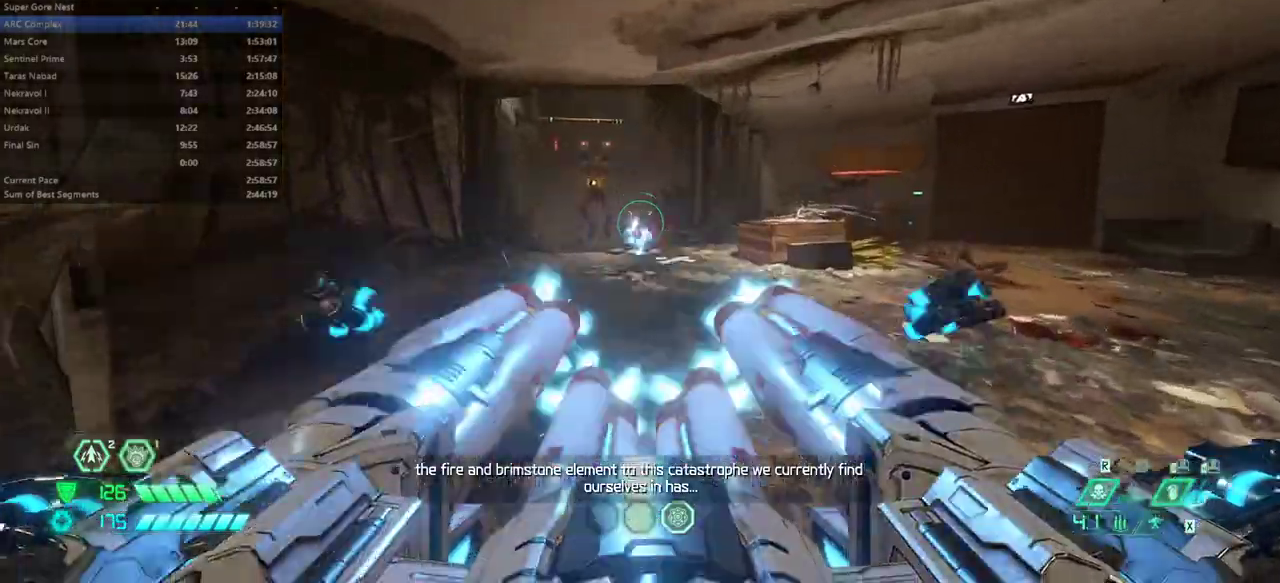
{"keys": ["f"], "mouse": [], "events": [[367, "f", "down"]]}
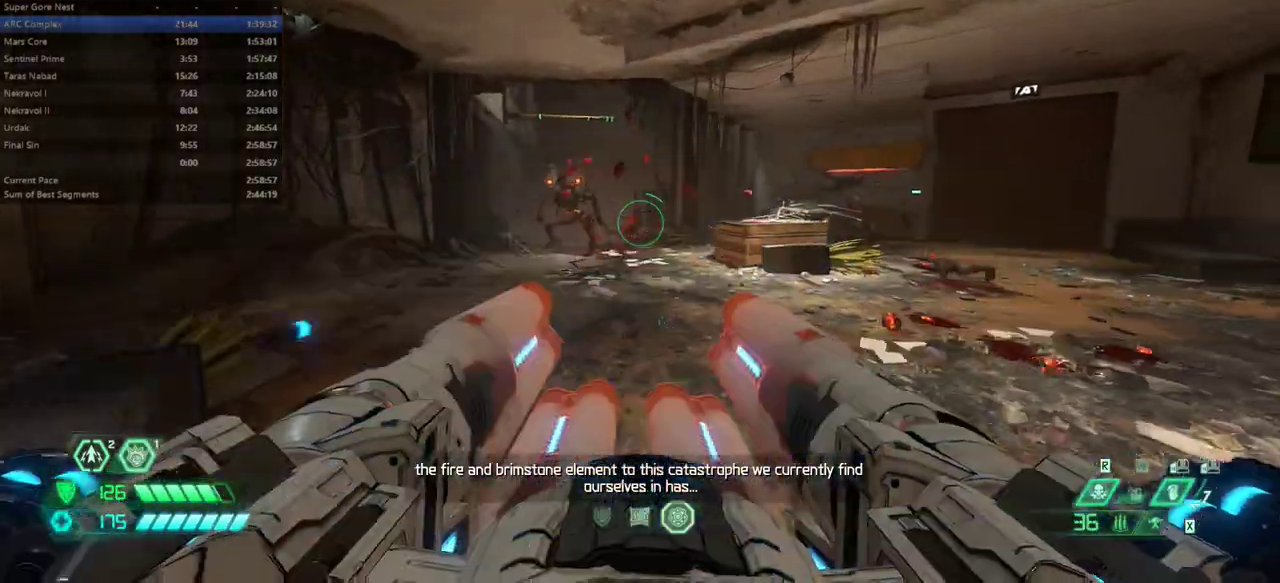
{"keys": ["e"], "mouse": [], "events": [[100, "f", "up"], [133, "s", "down"], [300, "s", "up"], [400, "e", "down"]]}
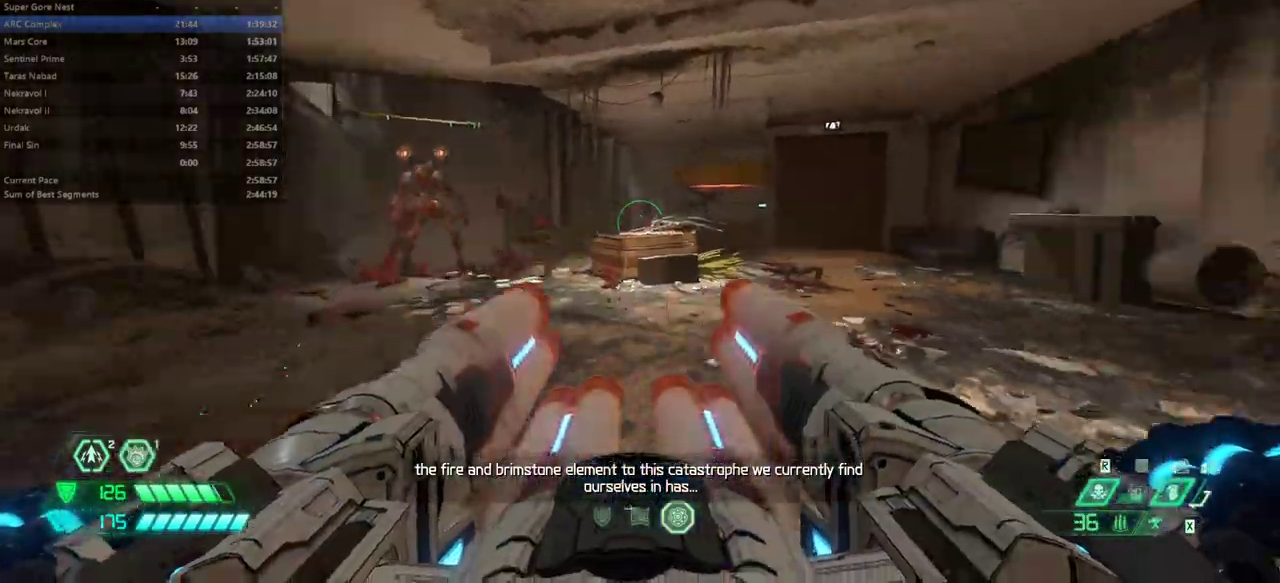
{"keys": ["e", "f"], "mouse": [], "events": [[100, "f", "down"], [100, "shift", "down"], [333, "shift", "up"]]}
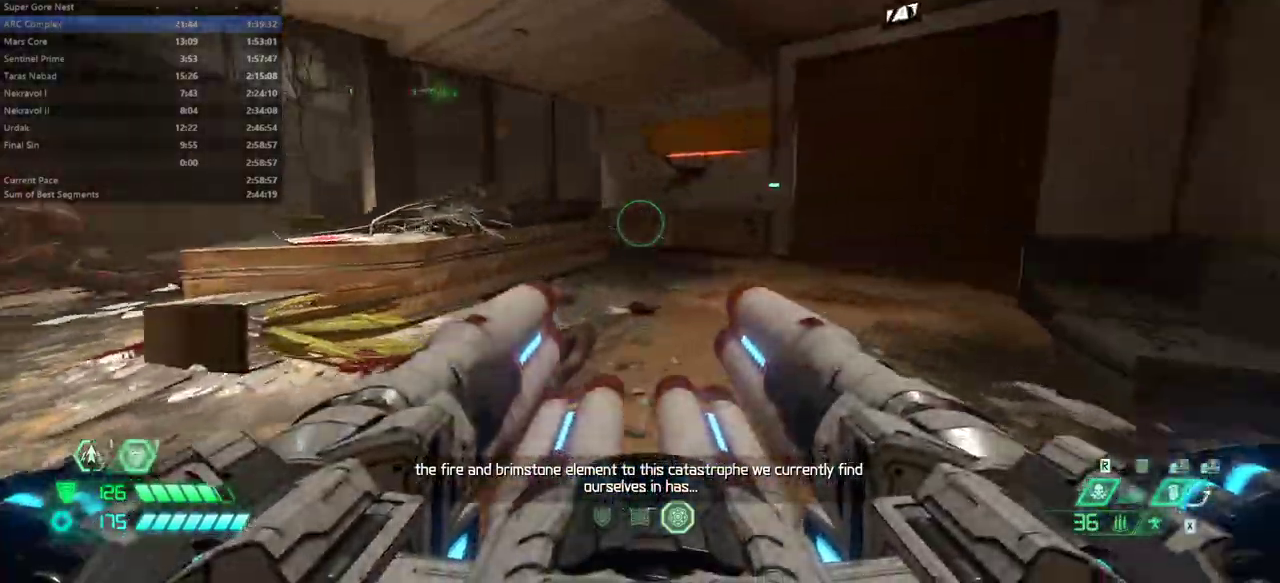
{"keys": ["s"], "mouse": [], "events": [[267, "f", "up"], [300, "s", "down"], [333, "e", "up"]]}
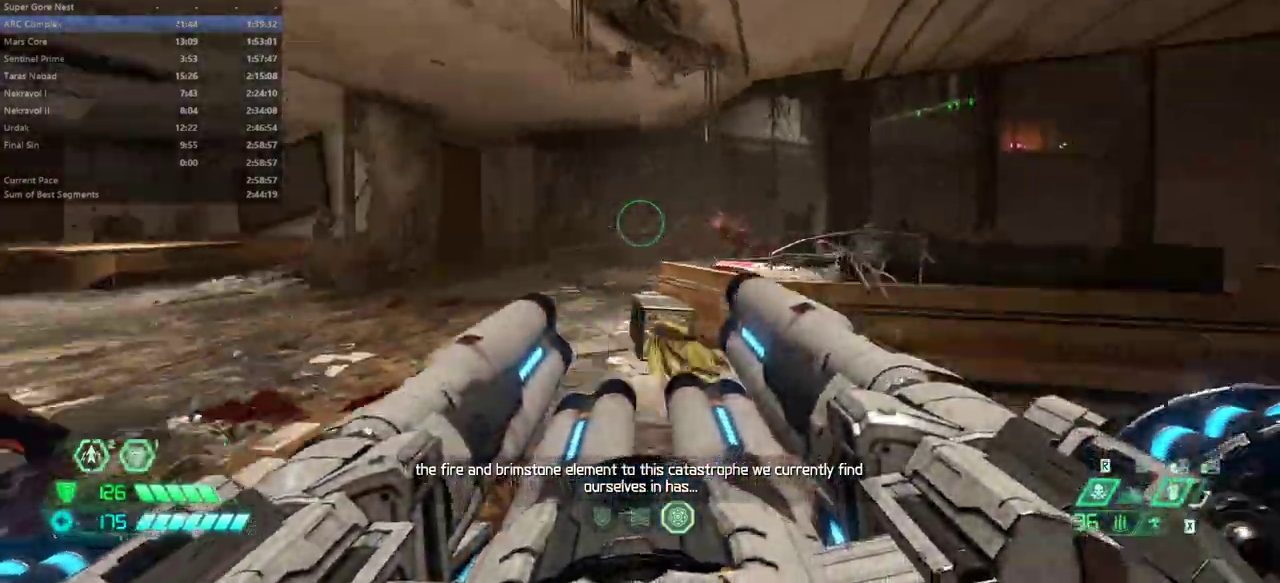
{"keys": ["e", "f"], "mouse": [], "events": [[233, "e", "down"], [333, "s", "up"], [367, "f", "down"]]}
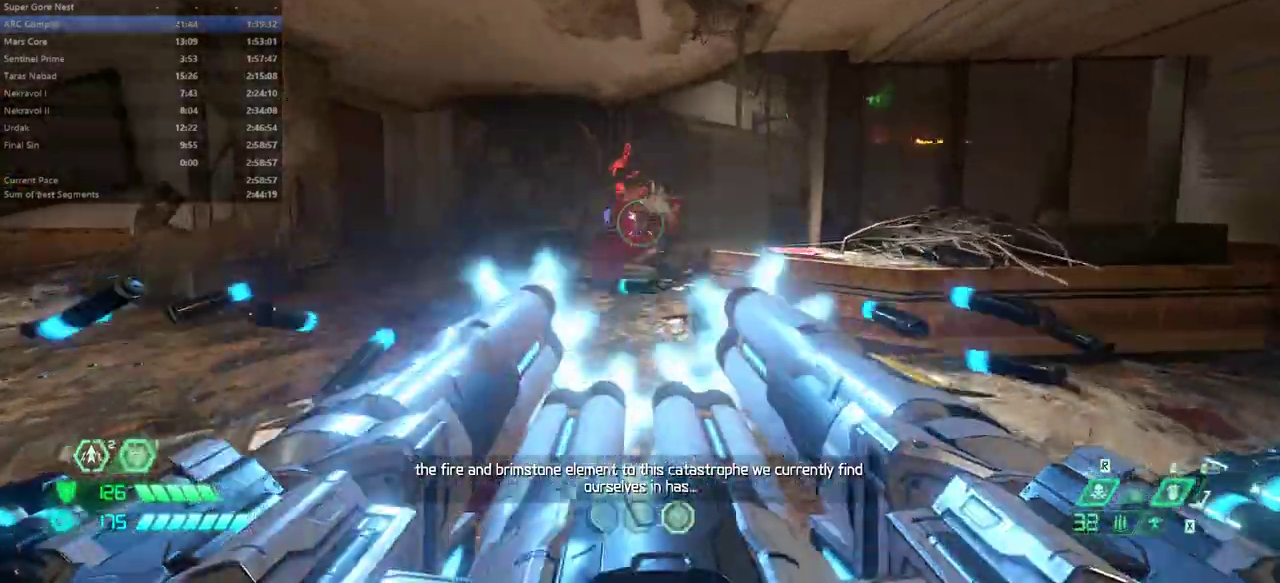
{"keys": ["e", "s"], "mouse": [], "events": [[67, "f", "up"], [367, "s", "down"]]}
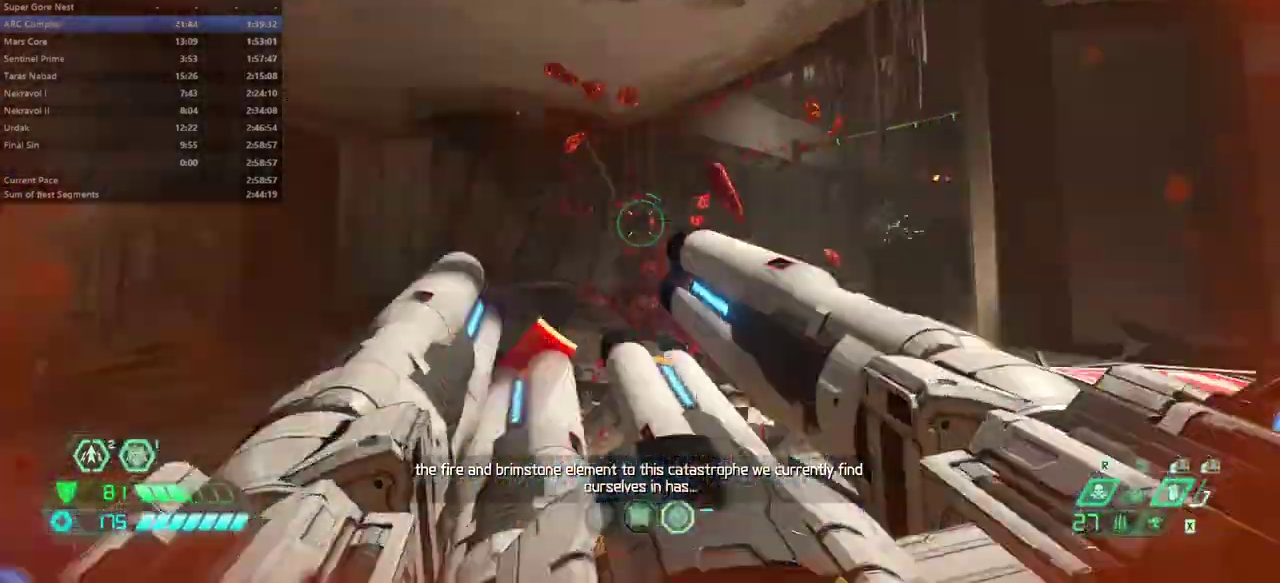
{"keys": ["e", "s"], "mouse": [], "events": []}
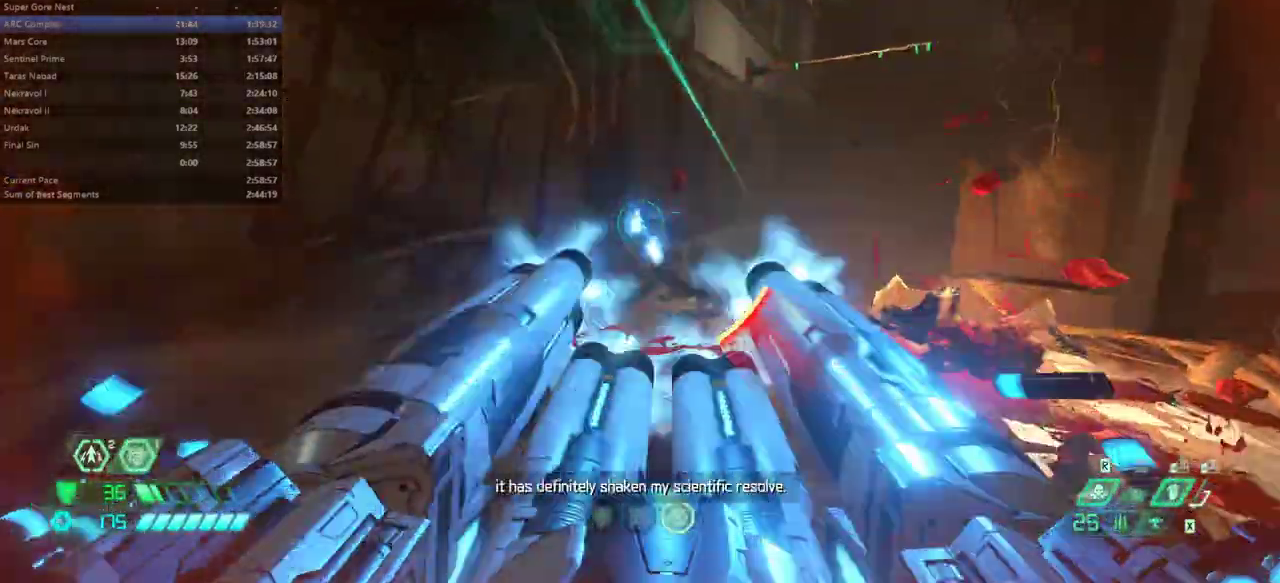
{"keys": ["e"], "mouse": [], "events": [[133, "s", "up"], [400, "6", "down"], [500, "6", "up"]]}
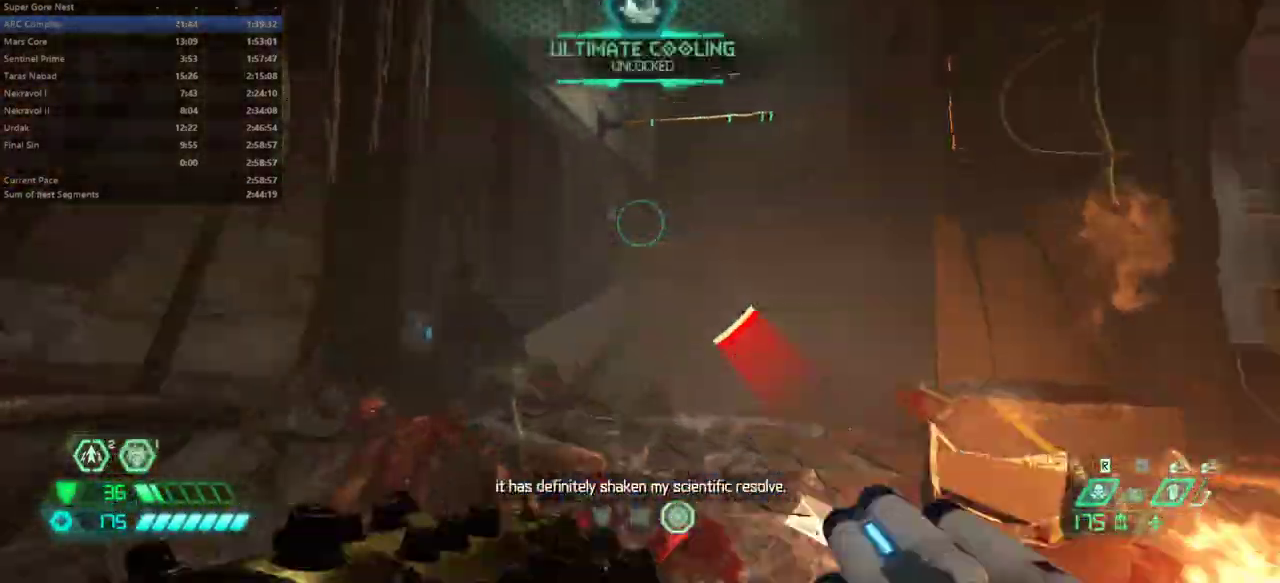
{"keys": ["e"], "mouse": [], "events": [[333, "space", "down"], [433, "space", "up"]]}
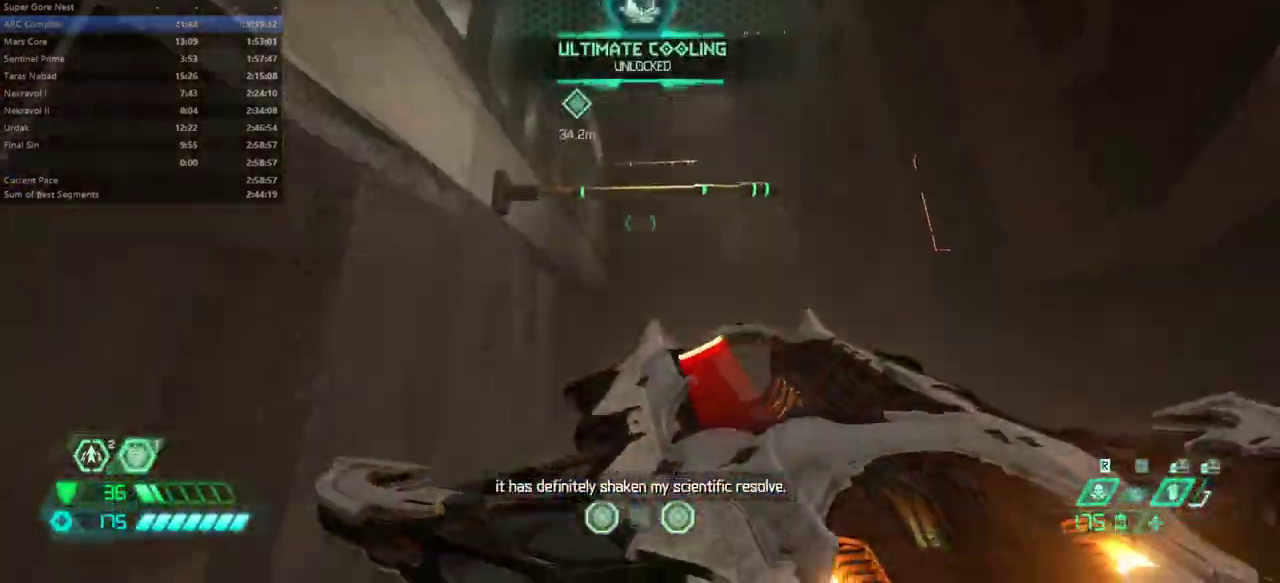
{"keys": ["e"], "mouse": [], "events": [[167, "space", "down"], [267, "space", "up"]]}
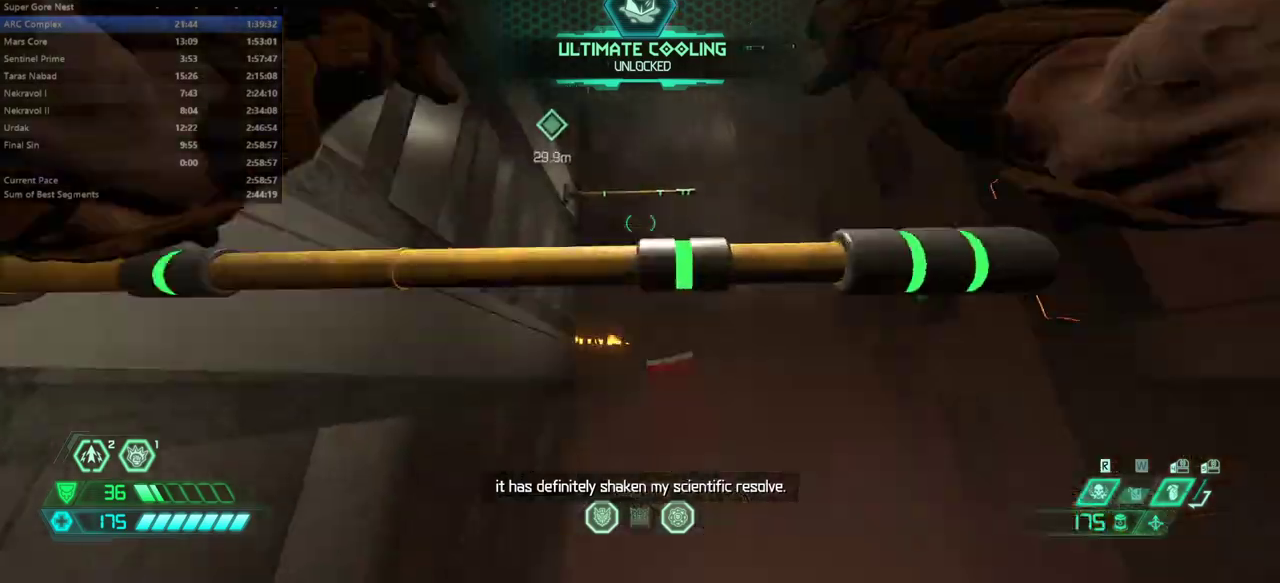
{"keys": ["e"], "mouse": [], "events": []}
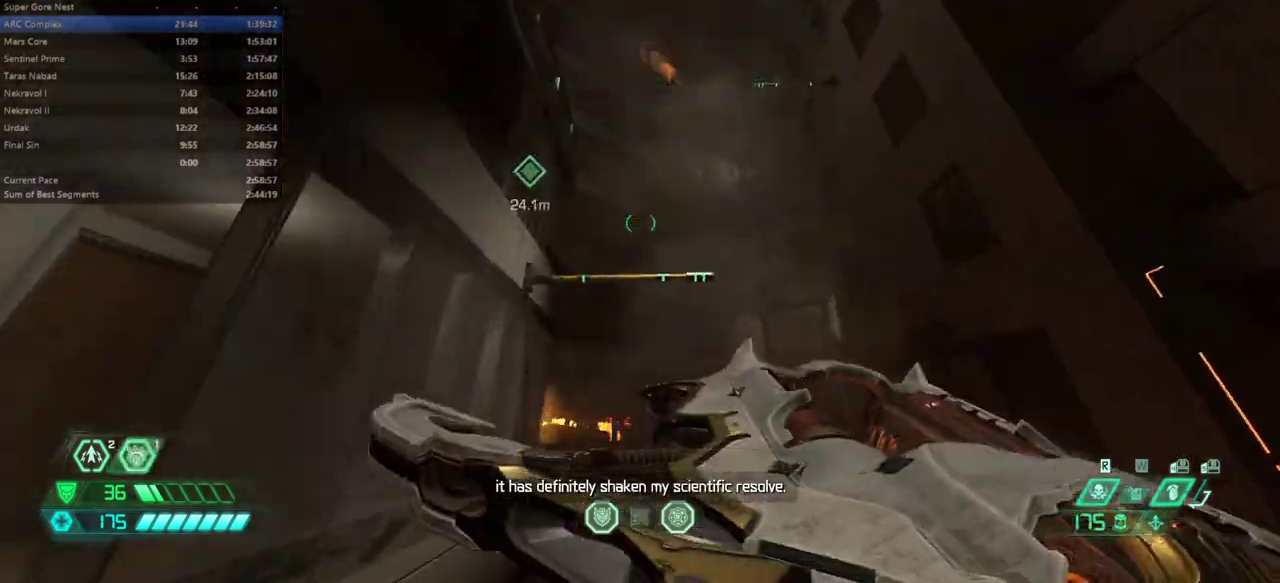
{"keys": ["e"], "mouse": [], "events": [[333, "space", "down"], [467, "space", "up"]]}
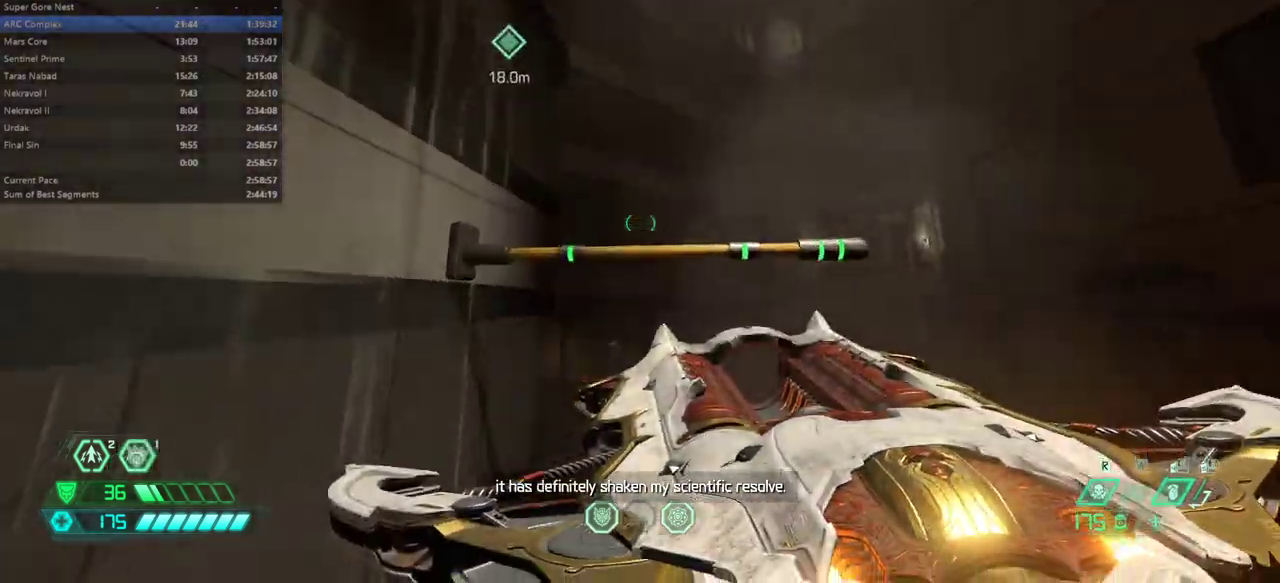
{"keys": ["e"], "mouse": [], "events": []}
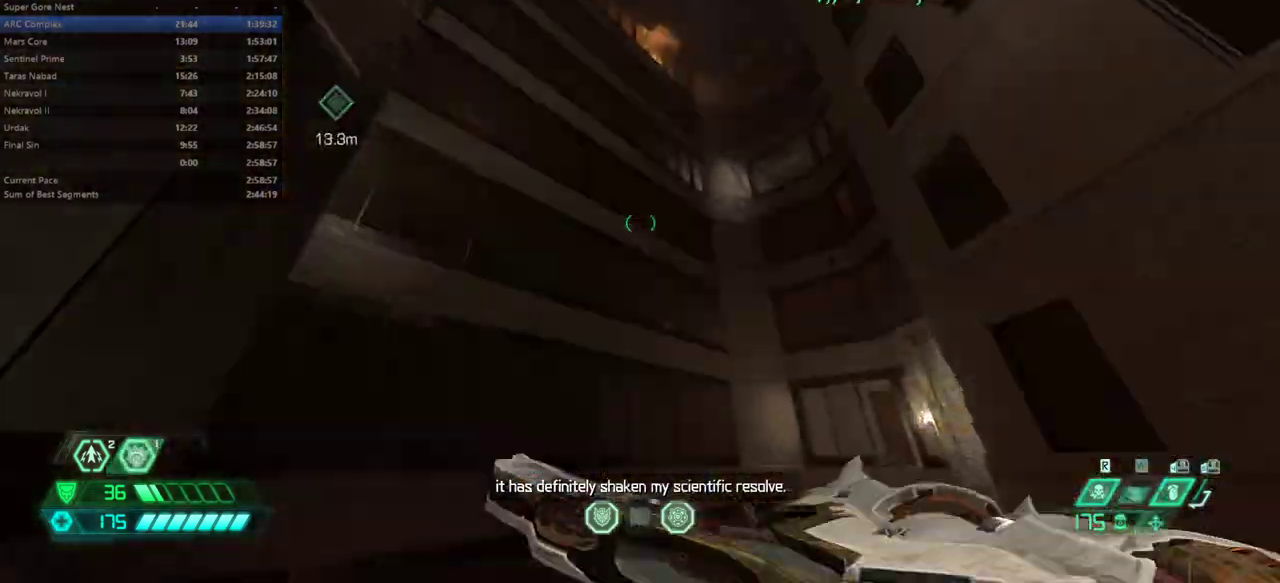
{"keys": ["e", "space"], "mouse": [], "events": [[467, "space", "down"]]}